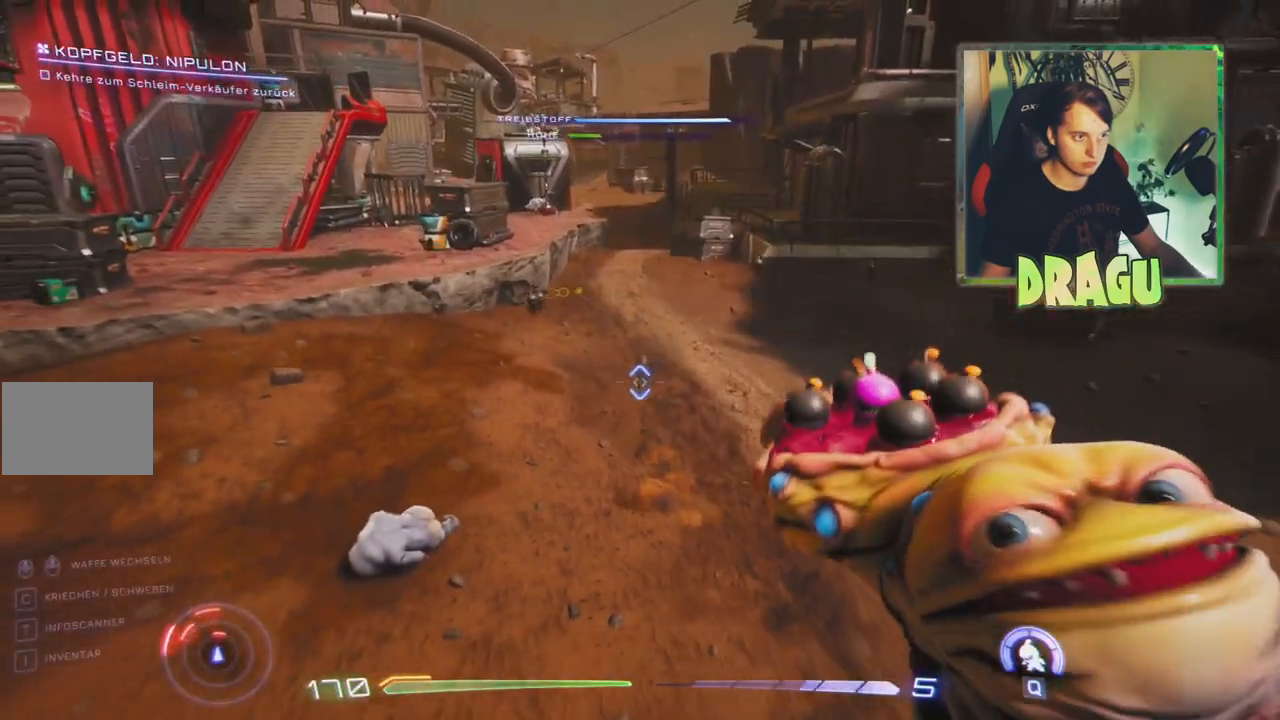
Gameplay with keyboard and mouse; each line is a JSON object with the keys and mouse buttons held at the frame after it. "events" lists presses ("down") and releases ("up") of "1", "2", "3", "4", "5", "a", "c", "ctrl", "d", "e", "f", "q", "r", "s", "shift", "tab", "v", "w", "x", "z", "mouse_left", "mouse_wheel", "mouse_right" and "mouse_mb4" between this image and that frame as [ms after this image, input, new state], when the widget could be followed in between. "mouse_left", "mouse_wheel", "mouse_right", "mouse_mb4" = the "left", "wheel", "right", "mb4" buttons of the "mouse" list. No other keys are recorded. "wheel" means that the mouse wheel is clicked or scrolled. Mouse movement is not recorded.
{"keys": ["s"], "mouse": [], "events": [[383, "mouse_left", "up"]]}
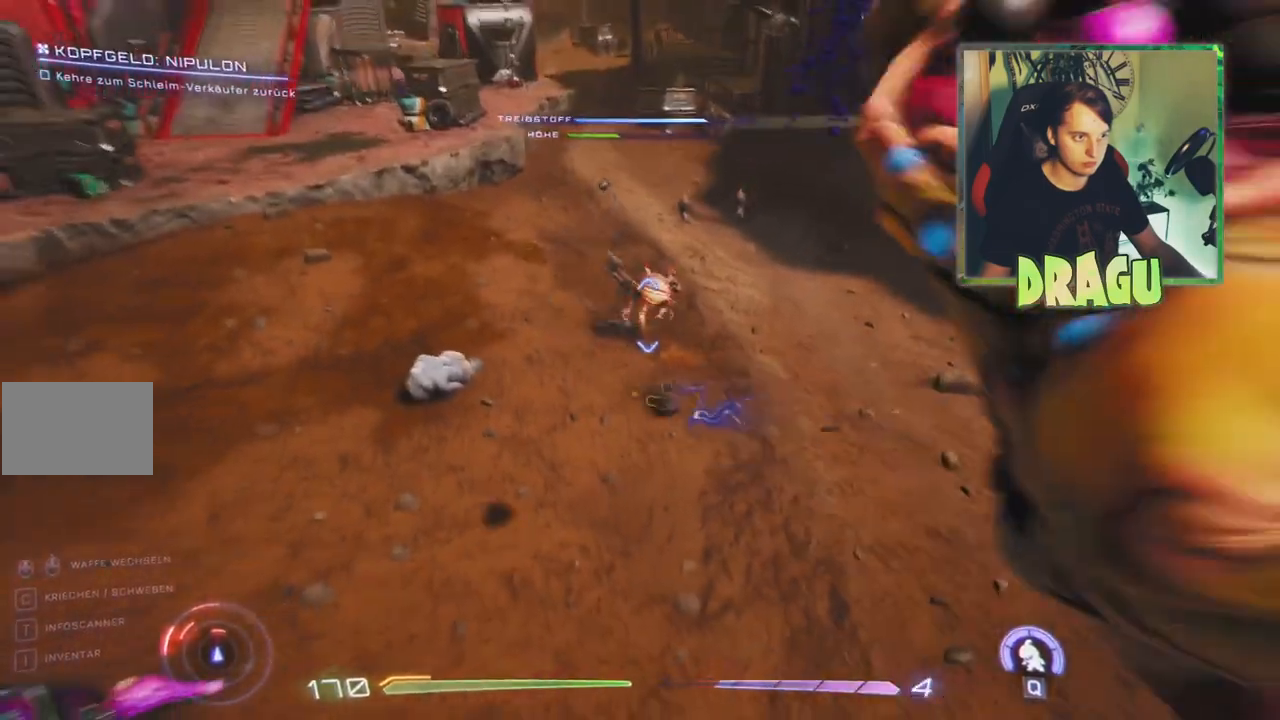
{"keys": [], "mouse": ["left"]}
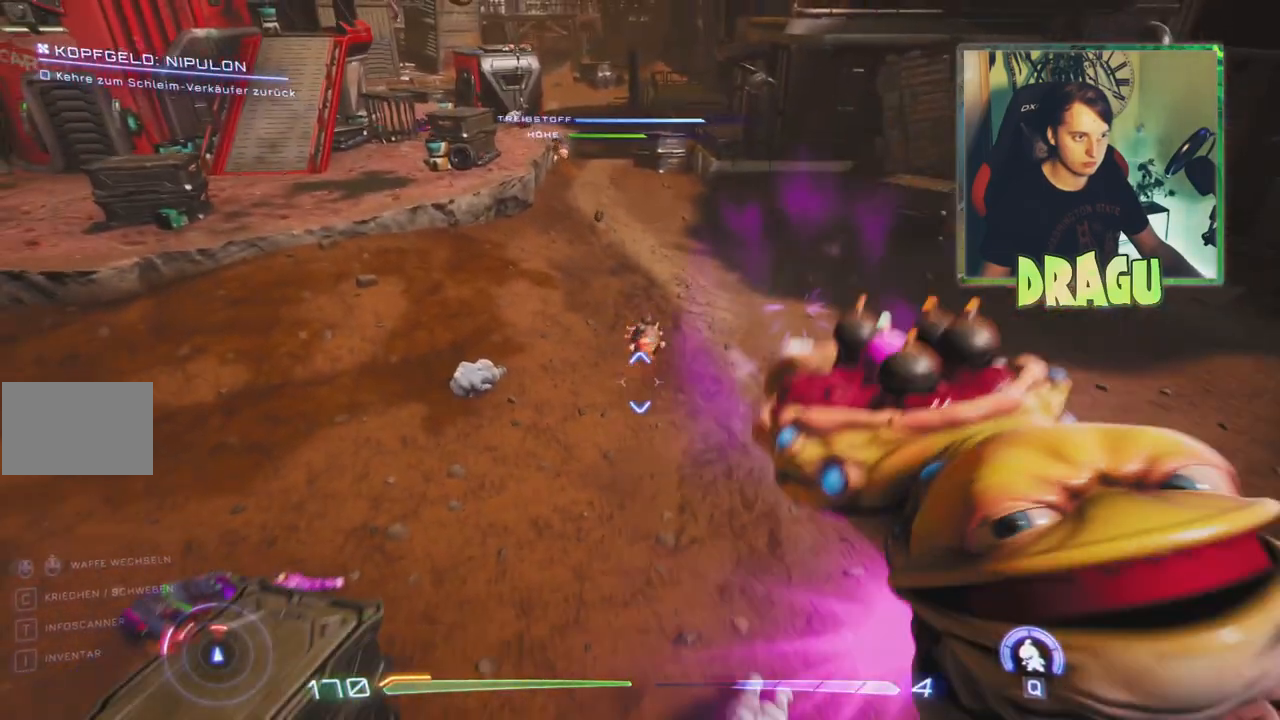
{"keys": ["w"], "mouse": [], "events": [[16, "mouse_left", "up"], [133, "d", "down"], [250, "mouse_left", "down"], [467, "w", "down"], [483, "d", "up"], [483, "mouse_left", "up"]]}
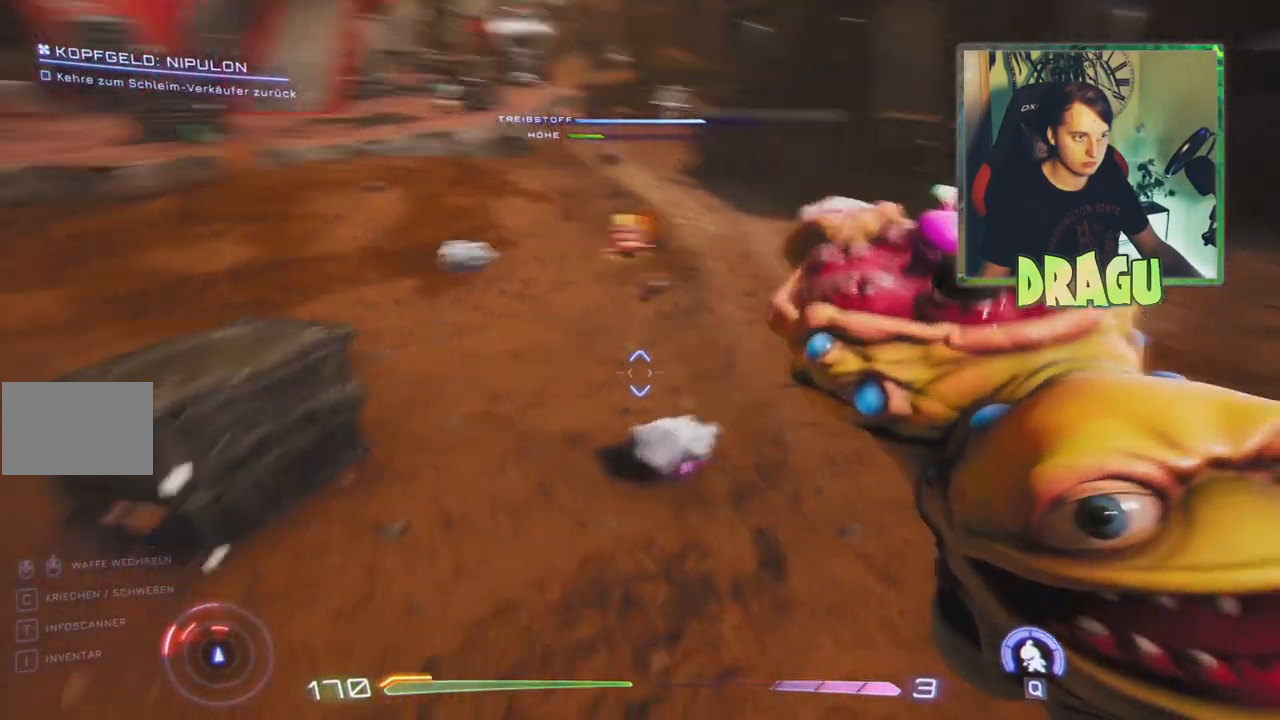
{"keys": ["w"], "mouse": ["left"], "events": [[117, "mouse_left", "down"], [267, "mouse_left", "up"], [417, "mouse_left", "down"]]}
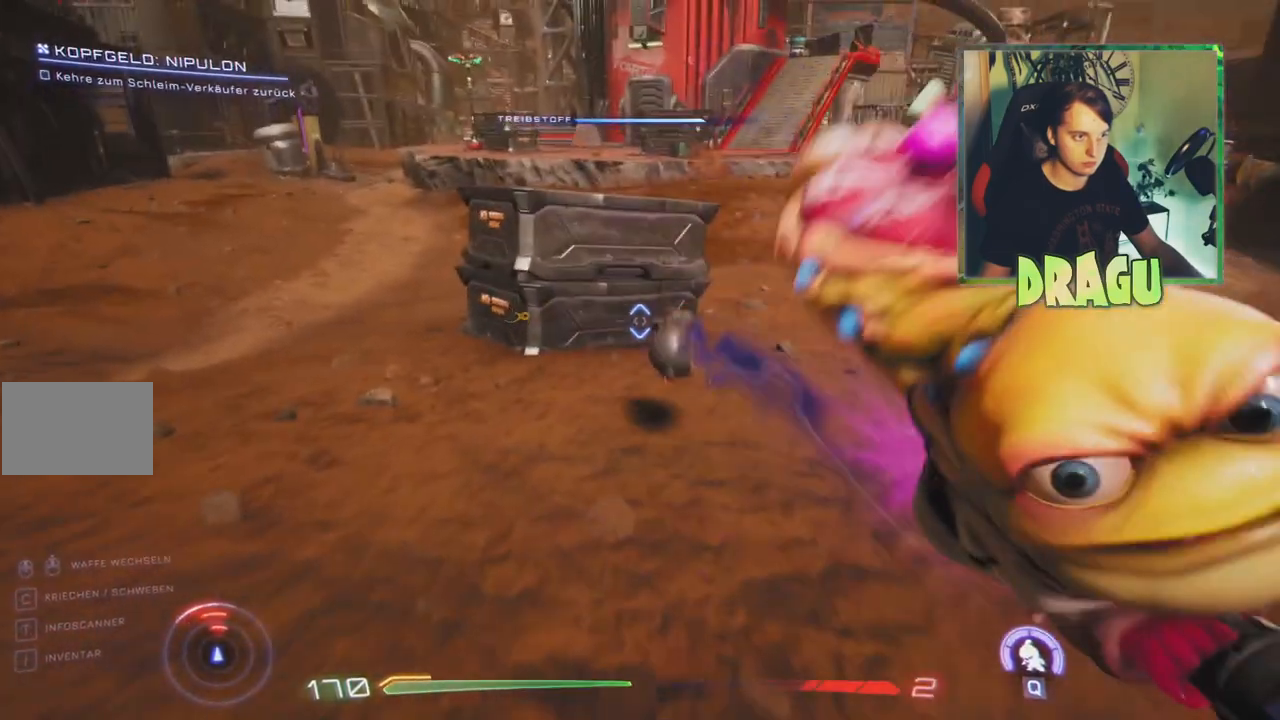
{"keys": ["w"], "mouse": ["left"], "events": [[133, "mouse_left", "up"], [200, "mouse_left", "down"], [433, "mouse_left", "up"], [483, "mouse_left", "down"]]}
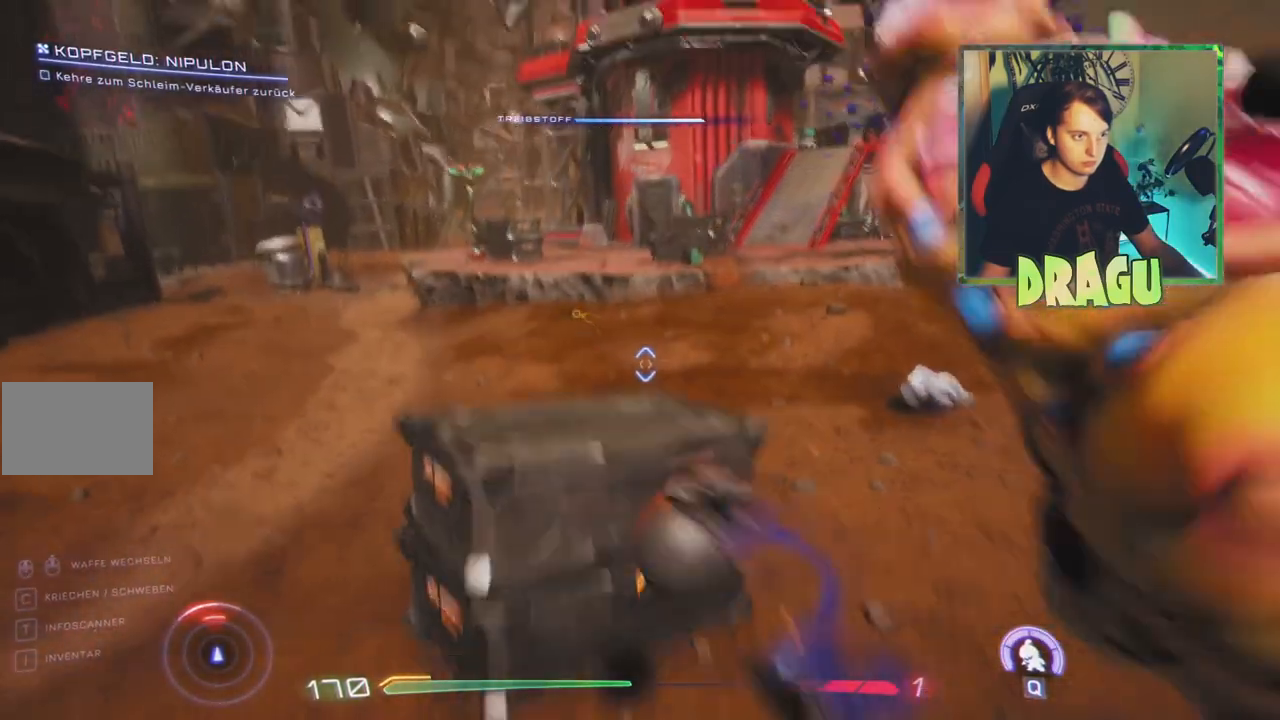
{"keys": ["w"], "mouse": ["left"], "events": [[217, "a", "down"], [467, "a", "up"]]}
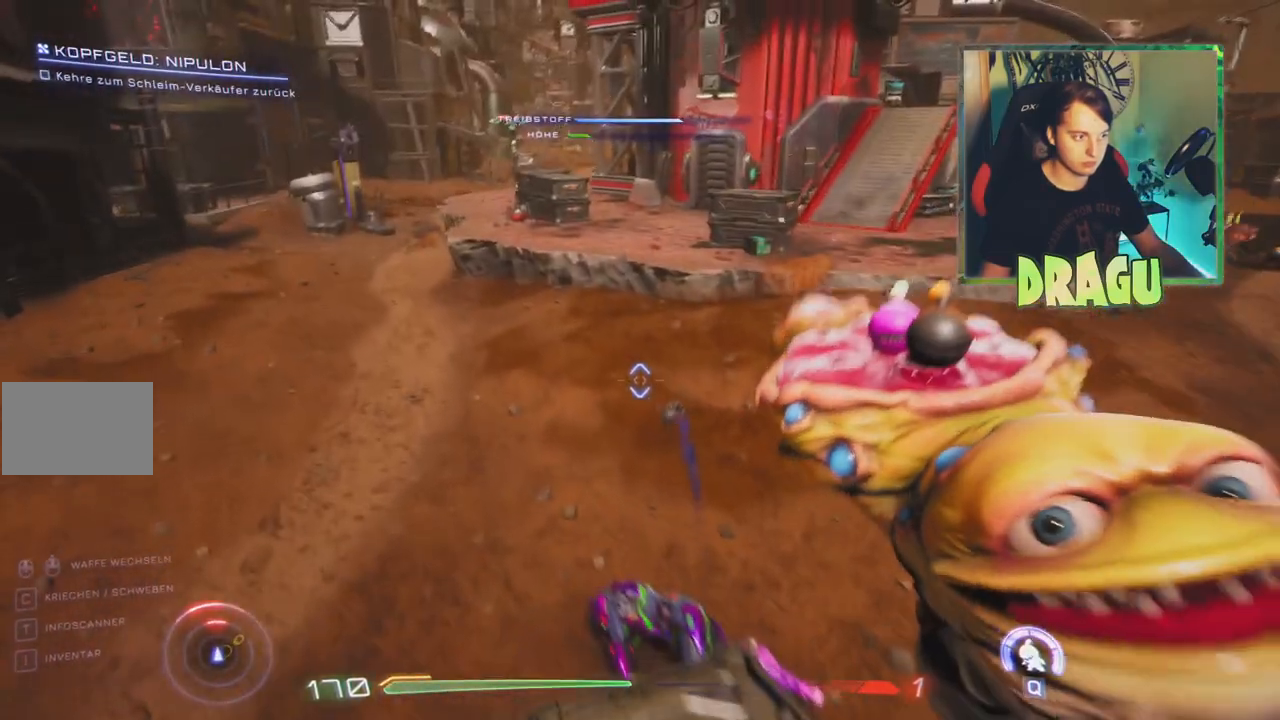
{"keys": [], "mouse": ["left"]}
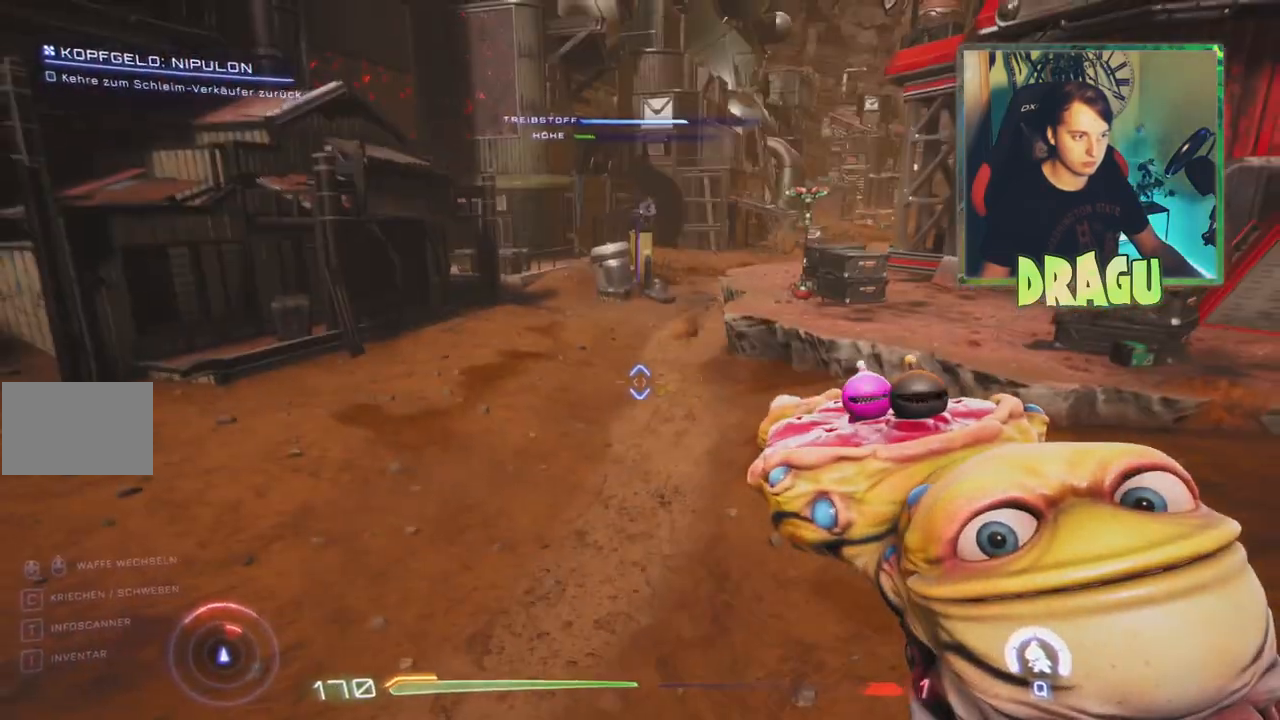
{"keys": [], "mouse": [], "events": [[184, "mouse_left", "up"], [334, "mouse_left", "down"], [484, "mouse_left", "up"]]}